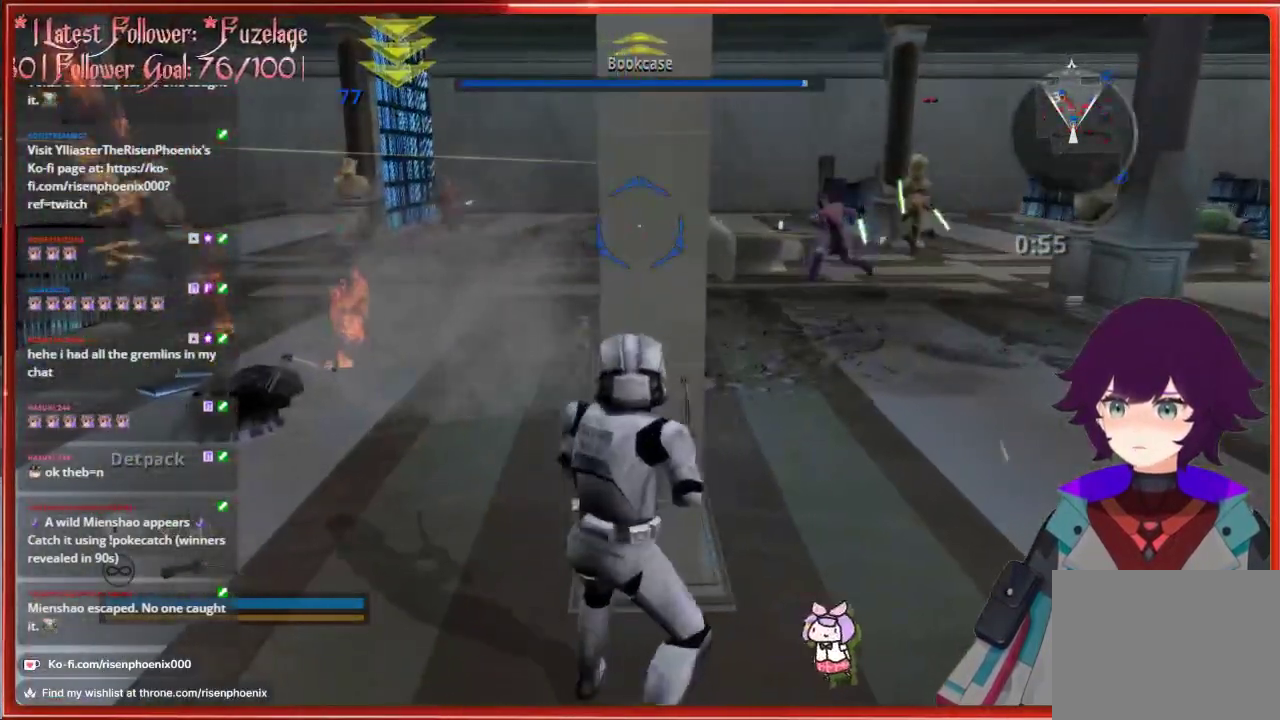
Gameplay with a controller (Xbox layout); each line is a JSON object with the inputs held at the frame after it. "events" lists button and stick changes between this image and that frame as [ms after this image, input, new state], when the widget could be followed in between.
{"buttons": ["R2"], "left_stick": "up", "right_stick": "up-left", "events": [[117, "R2", "up"], [167, "left_stick", "right"], [200, "right_stick", "down-right"], [250, "R1", "down"], [350, "R1", "up"], [350, "right_stick", "center"], [400, "left_stick", "up"], [450, "right_stick", "left"], [500, "R2", "down"], [500, "right_stick", "up-left"]]}
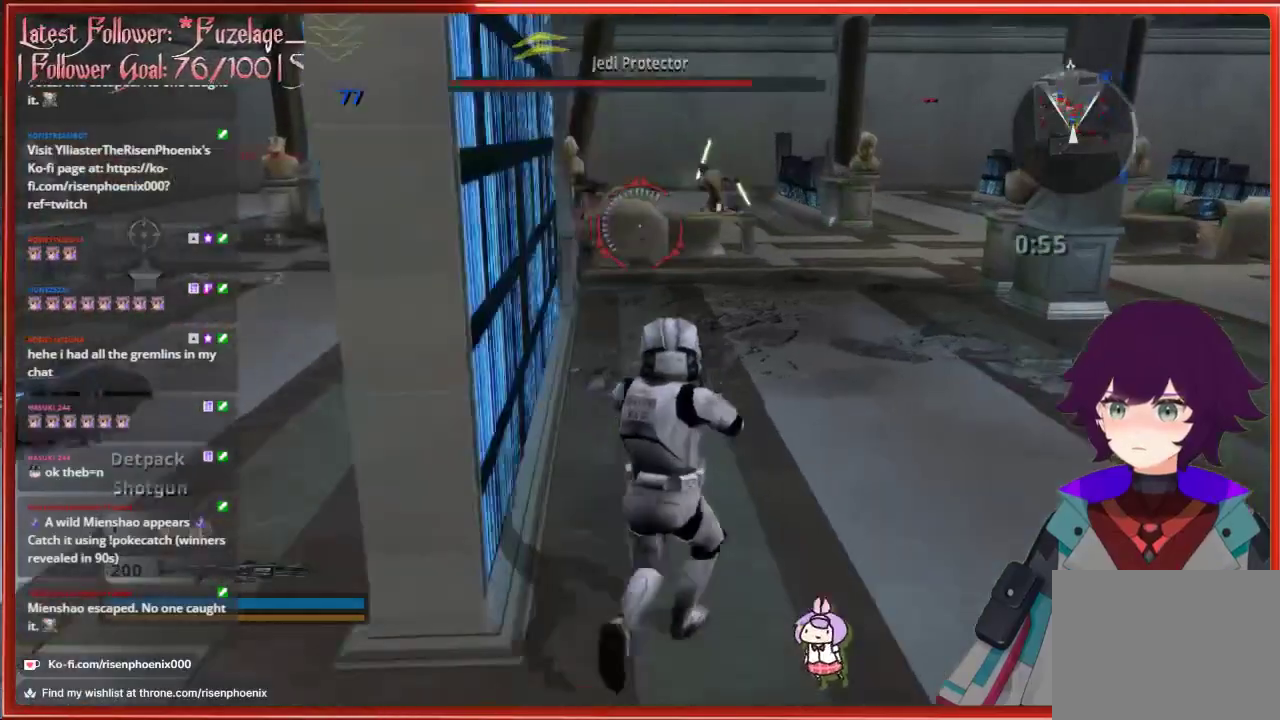
{"buttons": [], "left_stick": "down-left", "right_stick": "center", "events": [[117, "R2", "up"], [117, "left_stick", "down"], [183, "right_stick", "center"], [367, "left_stick", "down-left"]]}
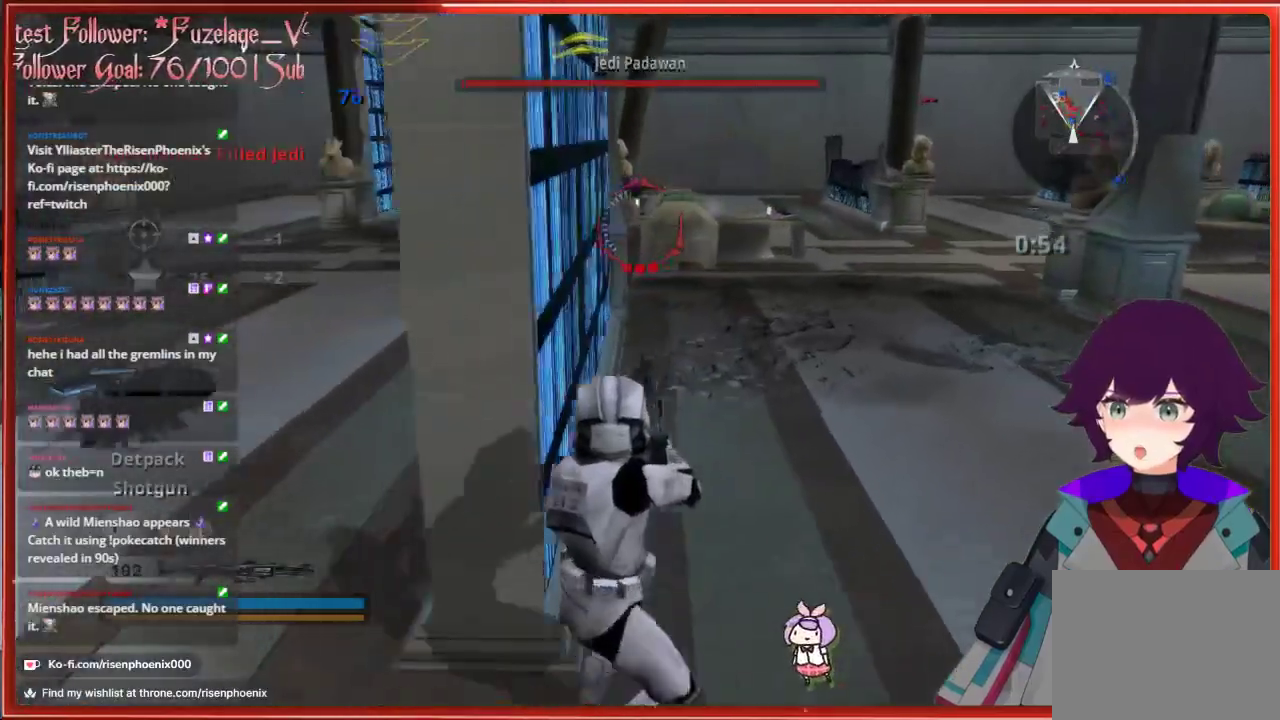
{"buttons": [], "left_stick": "left", "right_stick": "center", "events": [[150, "left_stick", "left"]]}
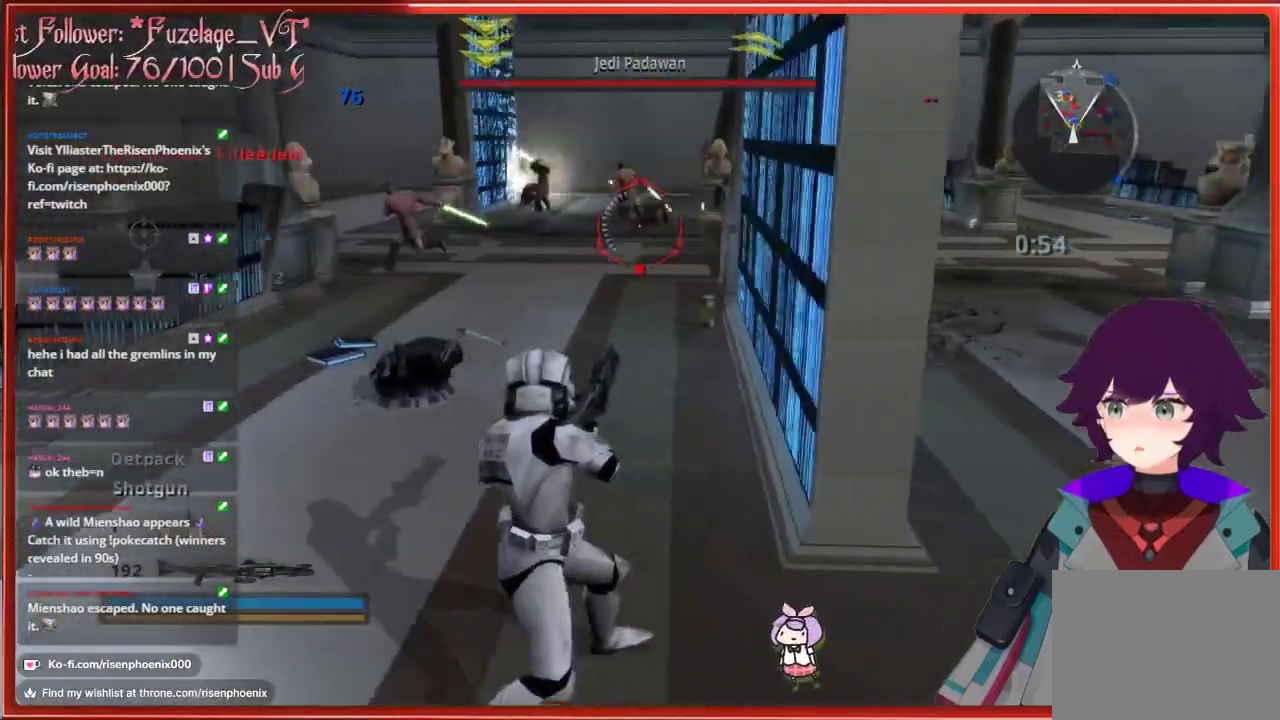
{"buttons": [], "left_stick": "up", "right_stick": "up", "events": [[33, "left_stick", "center"], [117, "left_stick", "up"], [283, "right_stick", "up"]]}
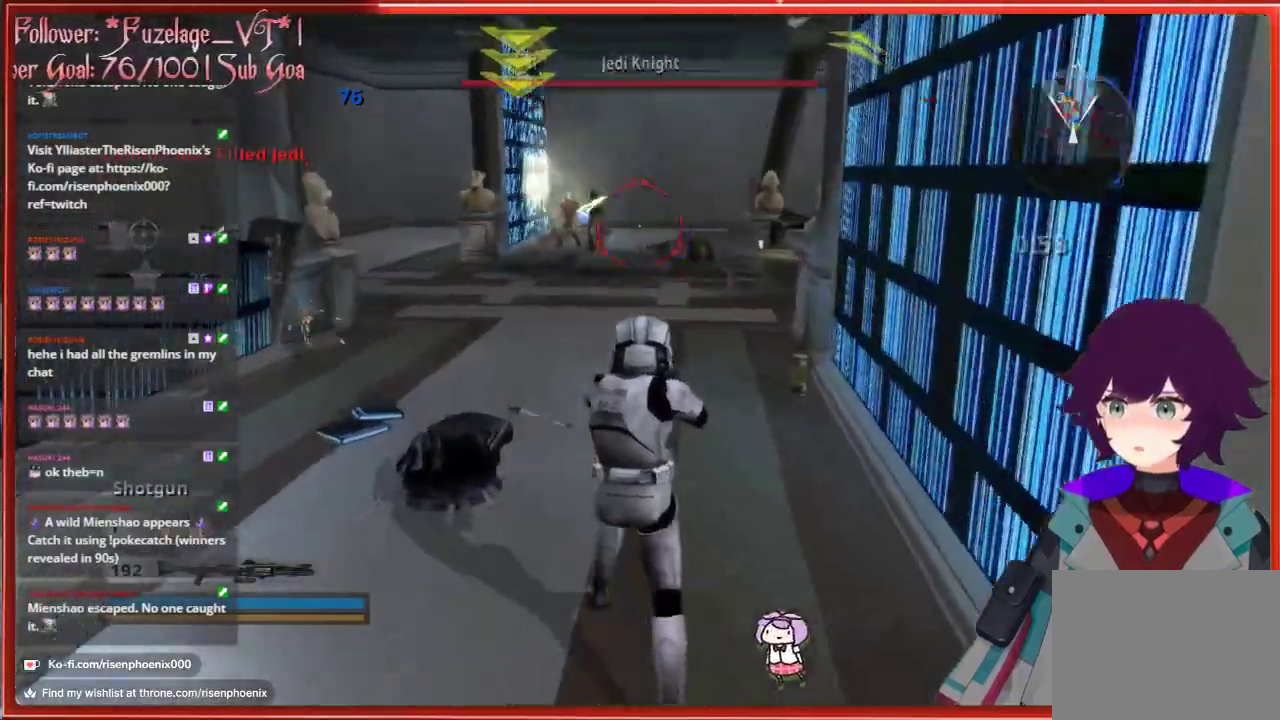
{"buttons": [], "left_stick": "down", "right_stick": "center", "events": [[83, "left_stick", "up-left"], [217, "left_stick", "down-right"], [233, "right_stick", "center"], [333, "left_stick", "down"]]}
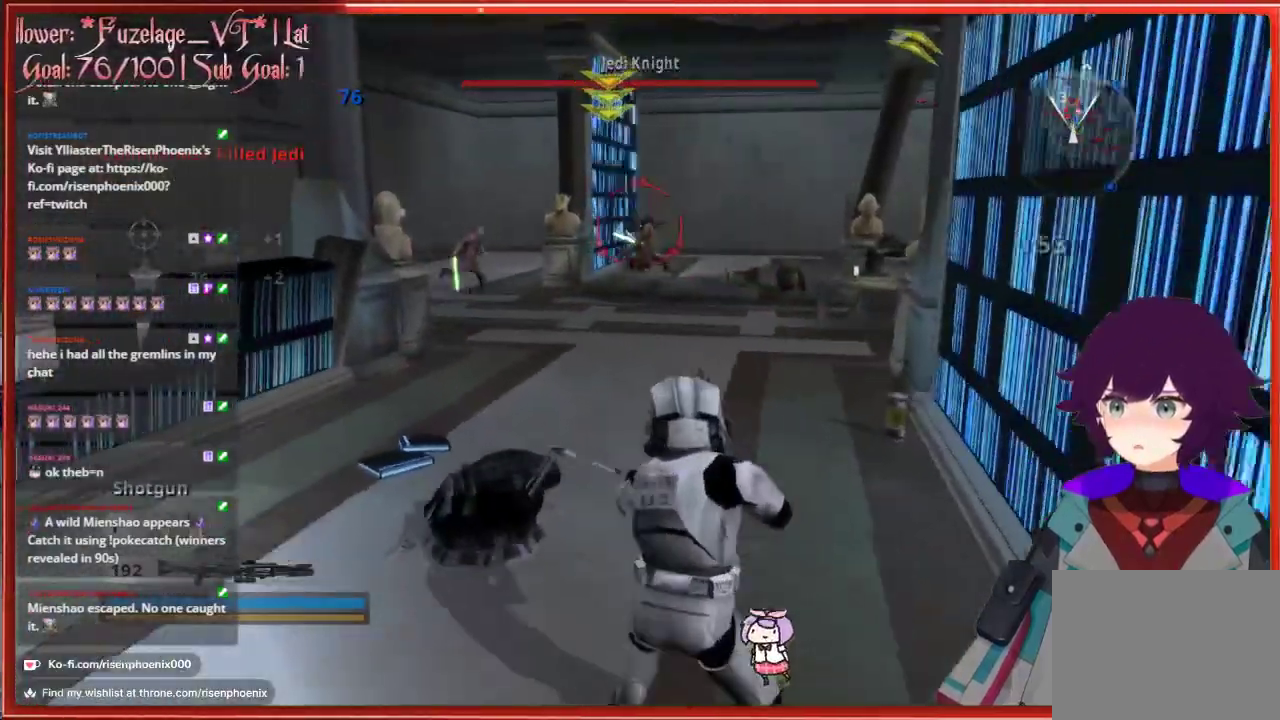
{"buttons": [], "left_stick": "center", "right_stick": "center", "events": [[67, "R2", "down"], [183, "left_stick", "center"], [217, "R2", "up"]]}
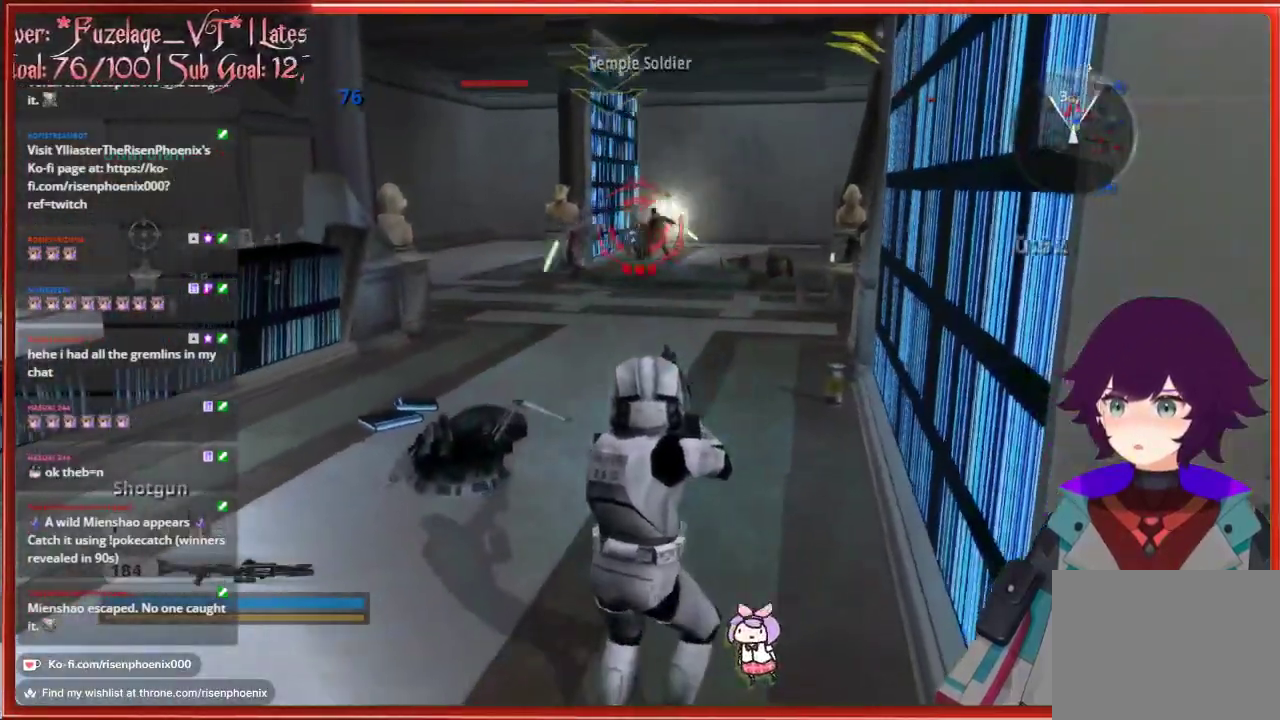
{"buttons": ["R2"], "left_stick": "up", "right_stick": "center", "events": [[167, "left_stick", "up"], [400, "R2", "down"]]}
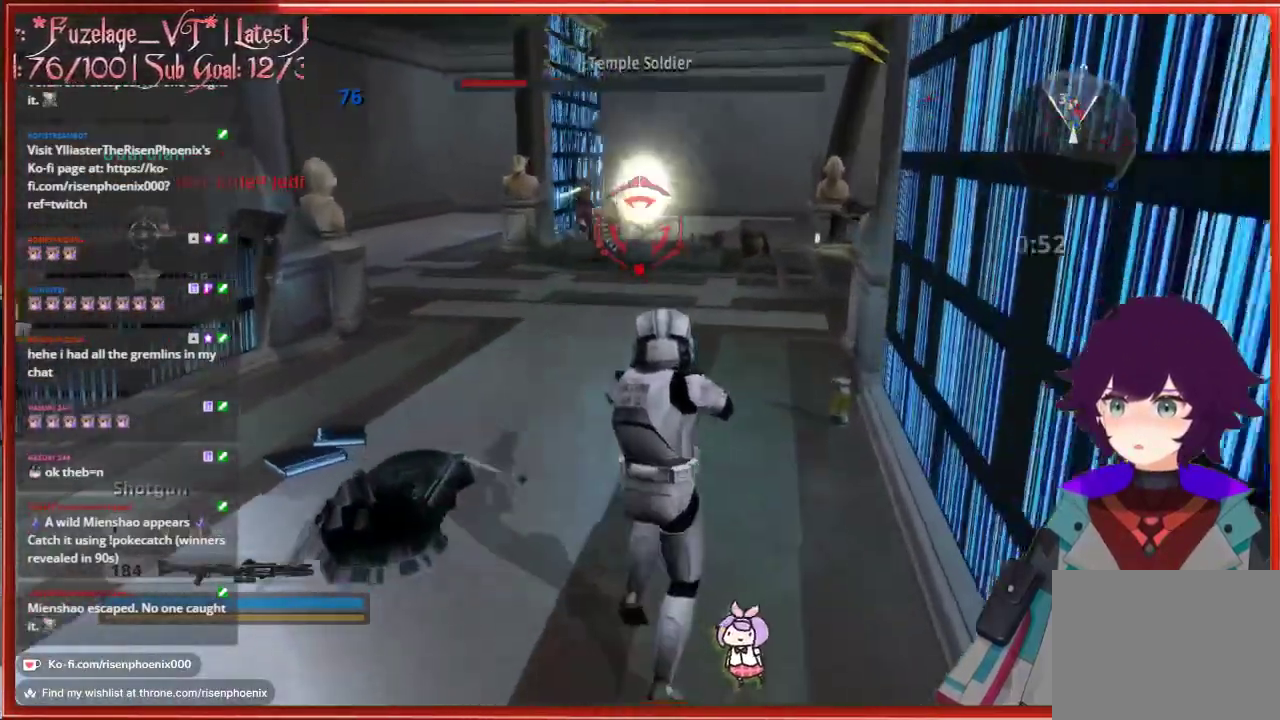
{"buttons": [], "left_stick": "down-left", "right_stick": "left", "events": [[17, "R2", "up"], [117, "left_stick", "down-left"], [383, "right_stick", "left"]]}
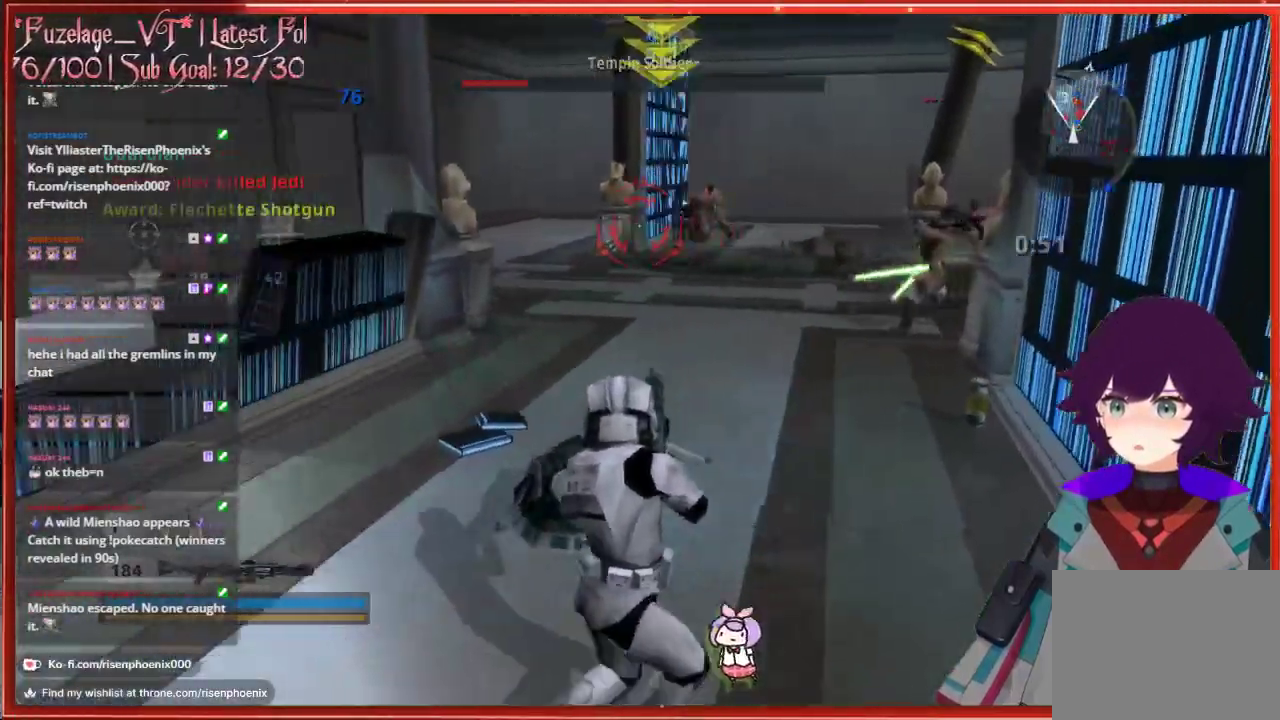
{"buttons": [], "left_stick": "up-left", "right_stick": "center", "events": [[233, "left_stick", "left"], [333, "left_stick", "up-left"], [350, "right_stick", "center"]]}
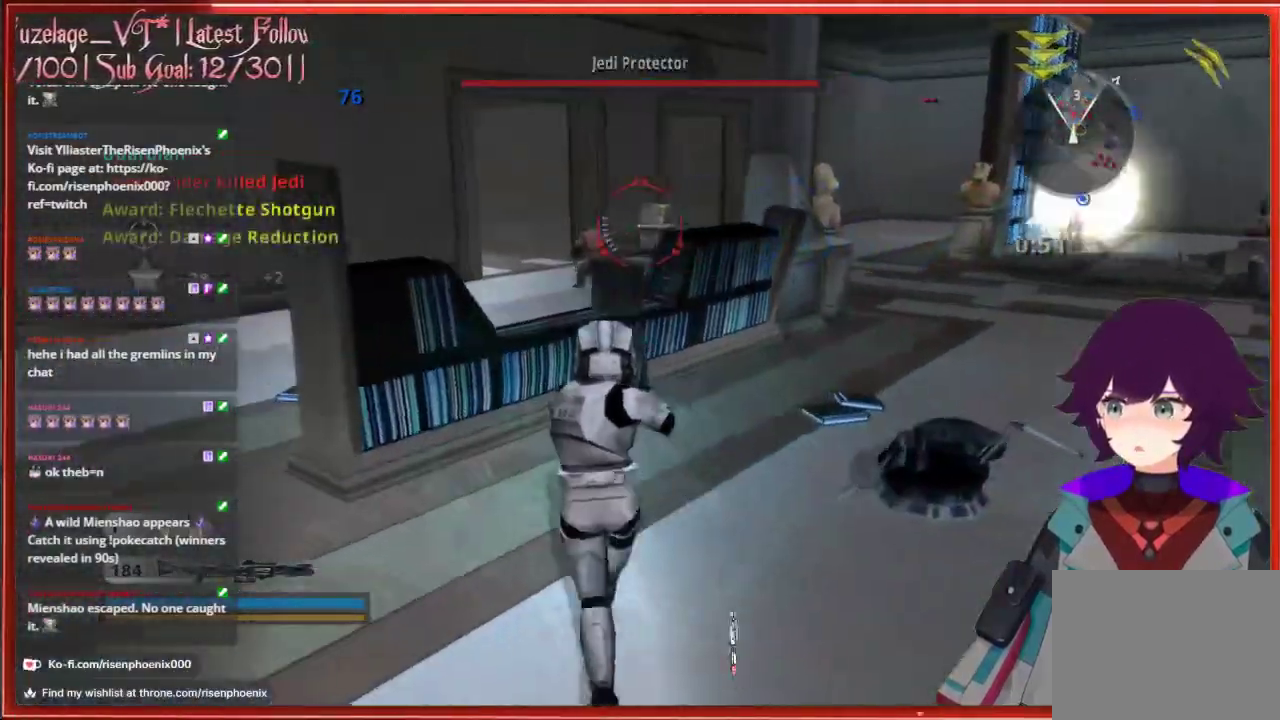
{"buttons": [], "left_stick": "right", "right_stick": "right", "events": [[133, "R2", "down"], [150, "left_stick", "down-right"], [250, "R2", "up"], [300, "right_stick", "right"], [350, "left_stick", "right"]]}
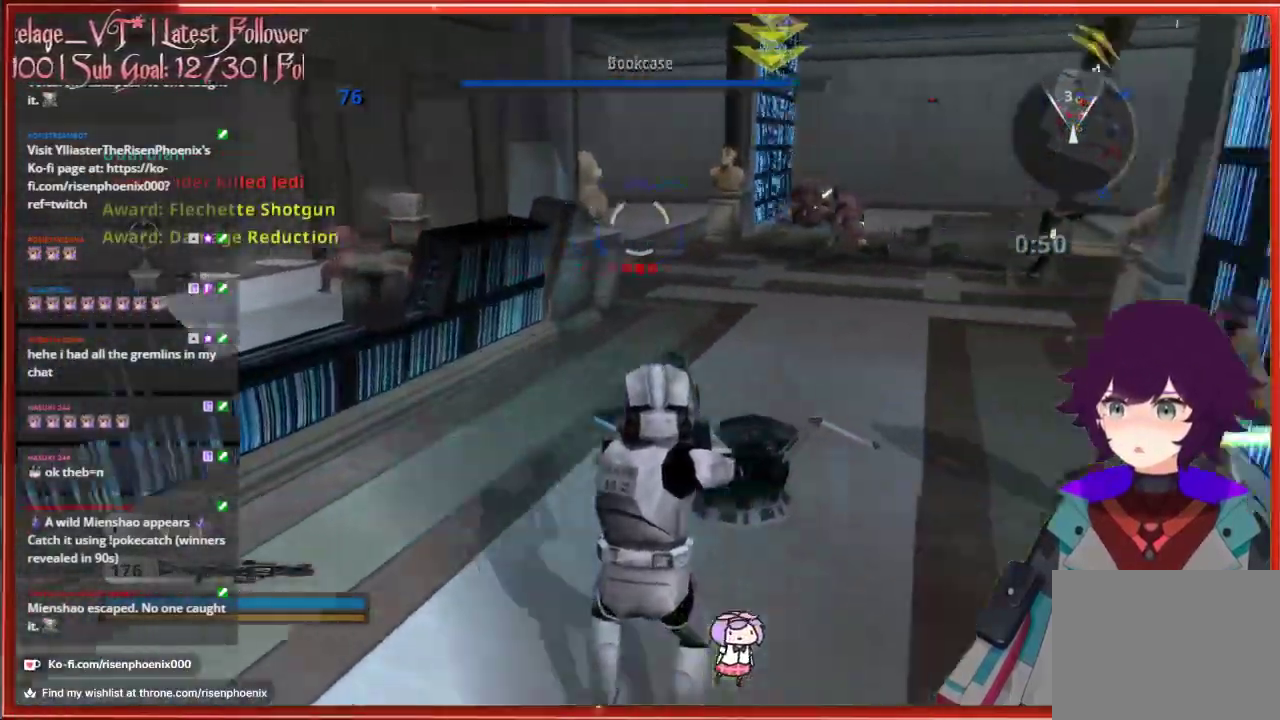
{"buttons": [], "left_stick": "down-right", "right_stick": "right", "events": [[33, "left_stick", "down-right"], [50, "right_stick", "center"], [233, "right_stick", "right"]]}
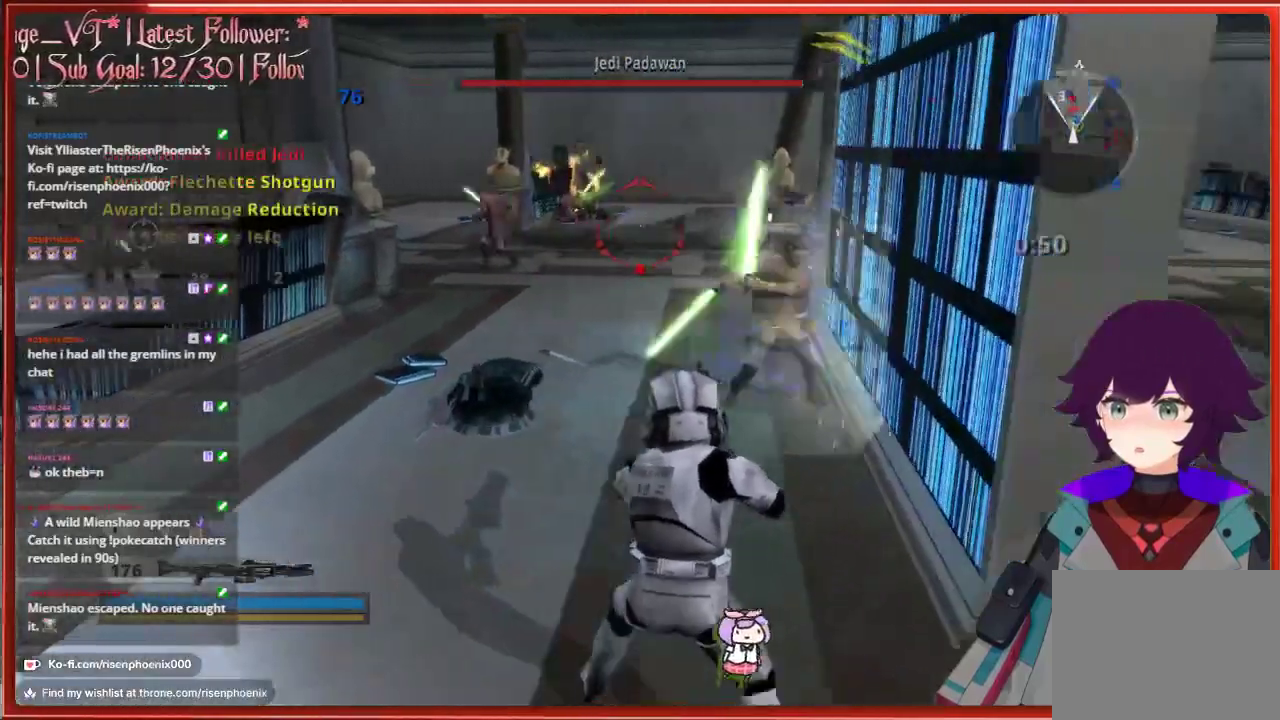
{"buttons": [], "left_stick": "up-left", "right_stick": "center", "events": [[33, "left_stick", "down"], [133, "right_stick", "down-right"], [217, "R2", "down"], [217, "left_stick", "center"], [250, "right_stick", "center"], [333, "R2", "up"], [350, "left_stick", "up-left"]]}
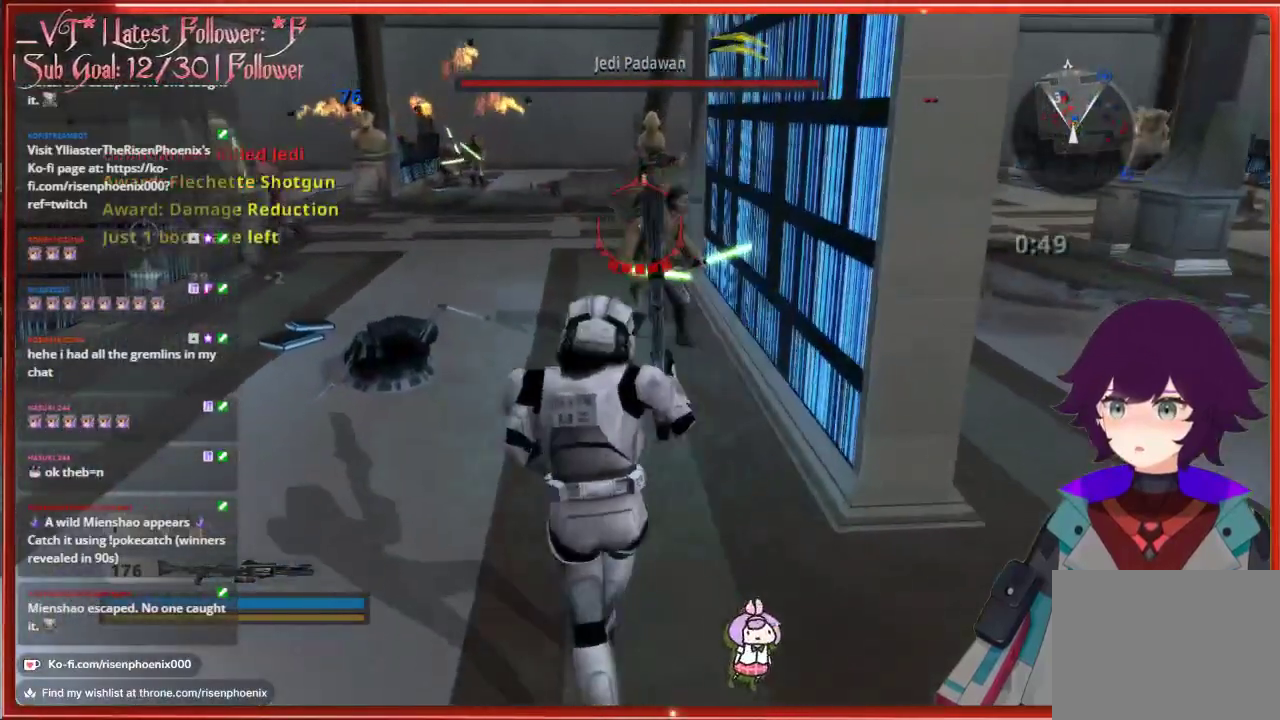
{"buttons": [], "left_stick": "center", "right_stick": "center", "events": [[17, "R2", "down"], [33, "left_stick", "up-right"], [117, "R2", "up"], [217, "R2", "down"], [217, "left_stick", "center"], [283, "R2", "up"], [350, "left_stick", "up-left"], [367, "R2", "down"], [450, "R2", "up"], [450, "left_stick", "center"]]}
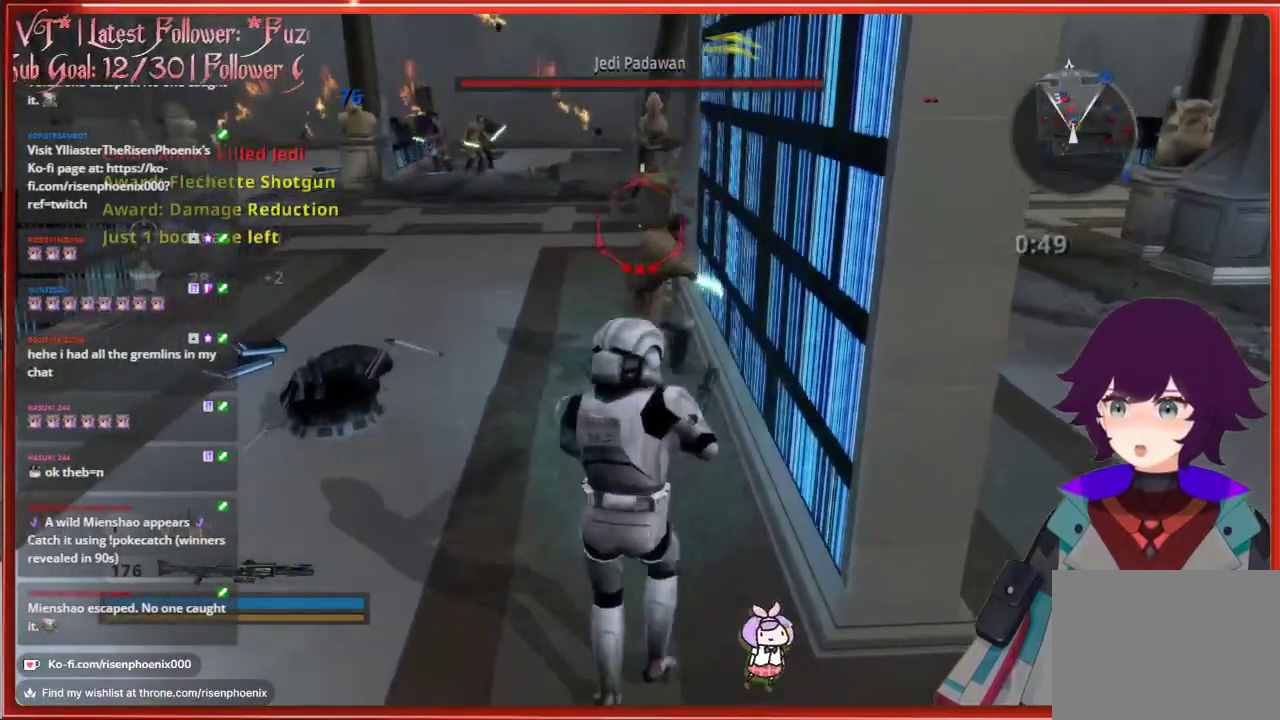
{"buttons": [], "left_stick": "up", "right_stick": "center", "events": [[33, "R2", "down"], [117, "R2", "up"], [117, "left_stick", "down"], [200, "R2", "down"], [283, "R2", "up"], [300, "left_stick", "center"], [350, "R2", "down"], [433, "R2", "up"], [500, "left_stick", "up"]]}
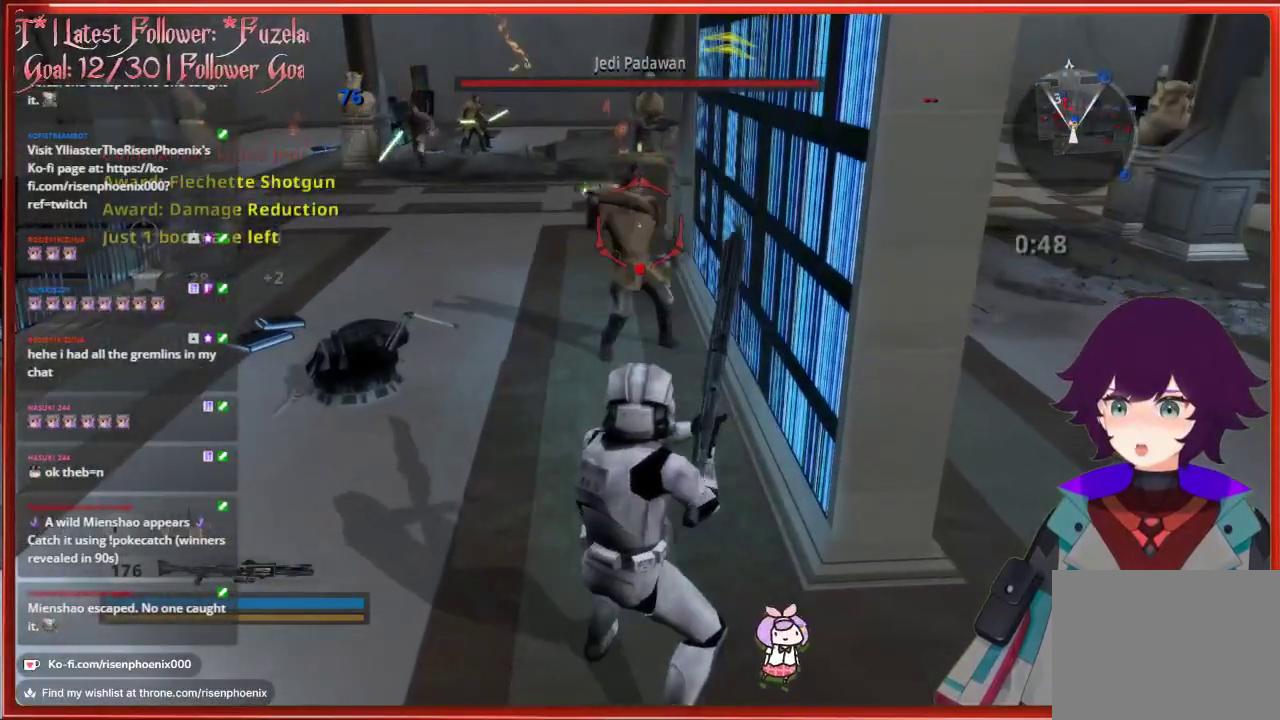
{"buttons": ["R2"], "left_stick": "center", "right_stick": "center", "events": [[17, "R2", "down"], [100, "R2", "up"], [183, "R2", "down"], [217, "left_stick", "center"], [250, "R2", "up"], [333, "R2", "down"], [417, "R2", "up"], [483, "R2", "down"]]}
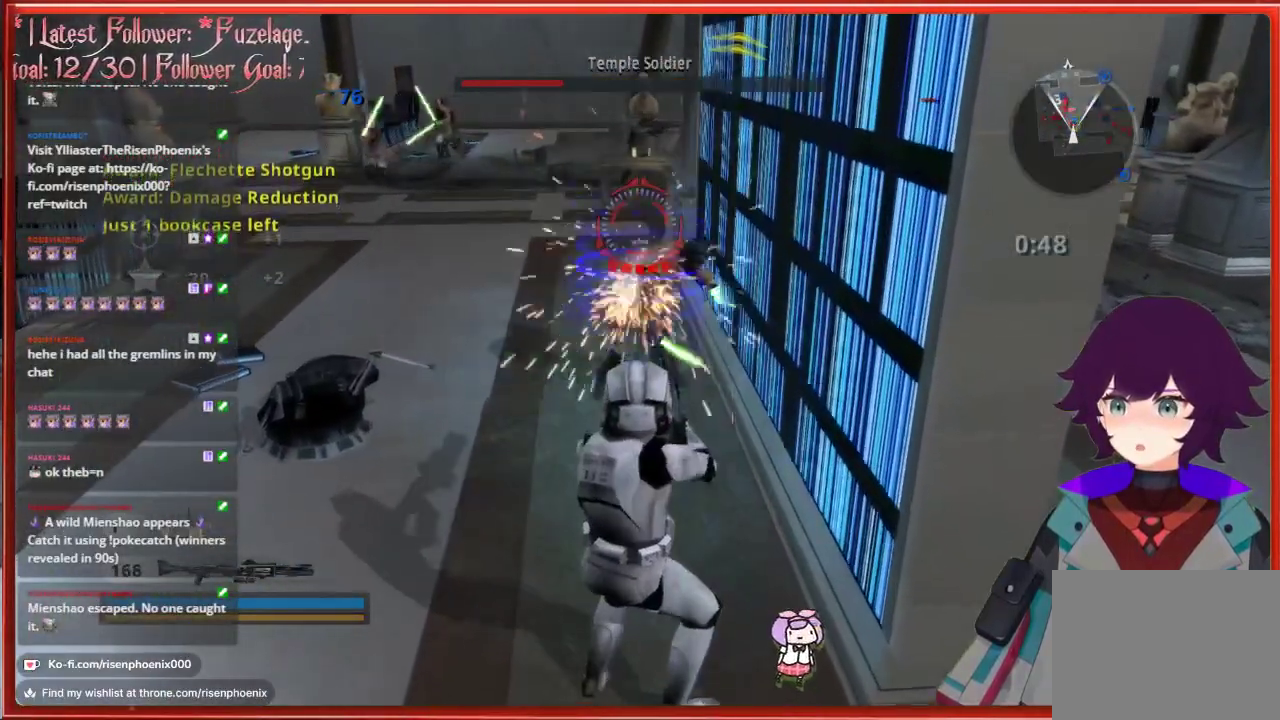
{"buttons": [], "left_stick": "down-left", "right_stick": "center", "events": [[67, "R2", "up"], [133, "R2", "down"], [200, "R2", "up"], [500, "left_stick", "down-left"]]}
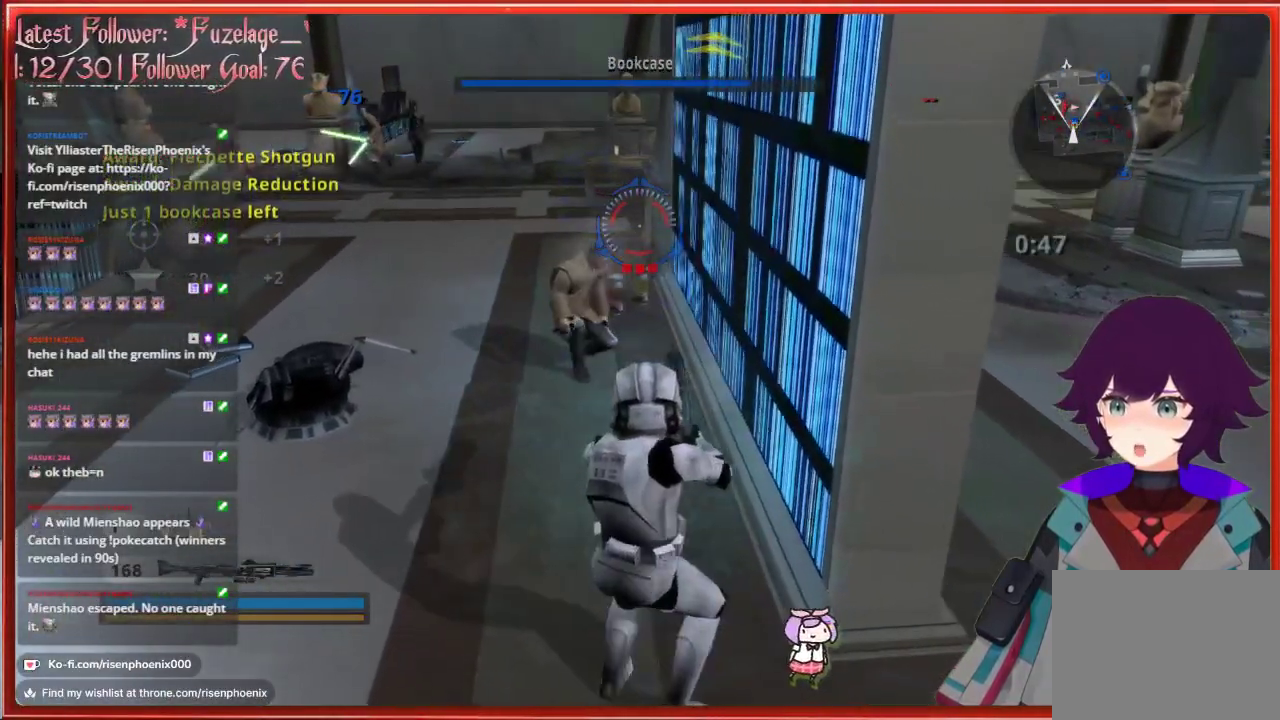
{"buttons": ["R2"], "left_stick": "center", "right_stick": "center", "events": [[67, "left_stick", "down-right"], [83, "R1", "down"], [183, "R1", "up"], [200, "left_stick", "right"], [333, "R2", "down"], [383, "left_stick", "center"]]}
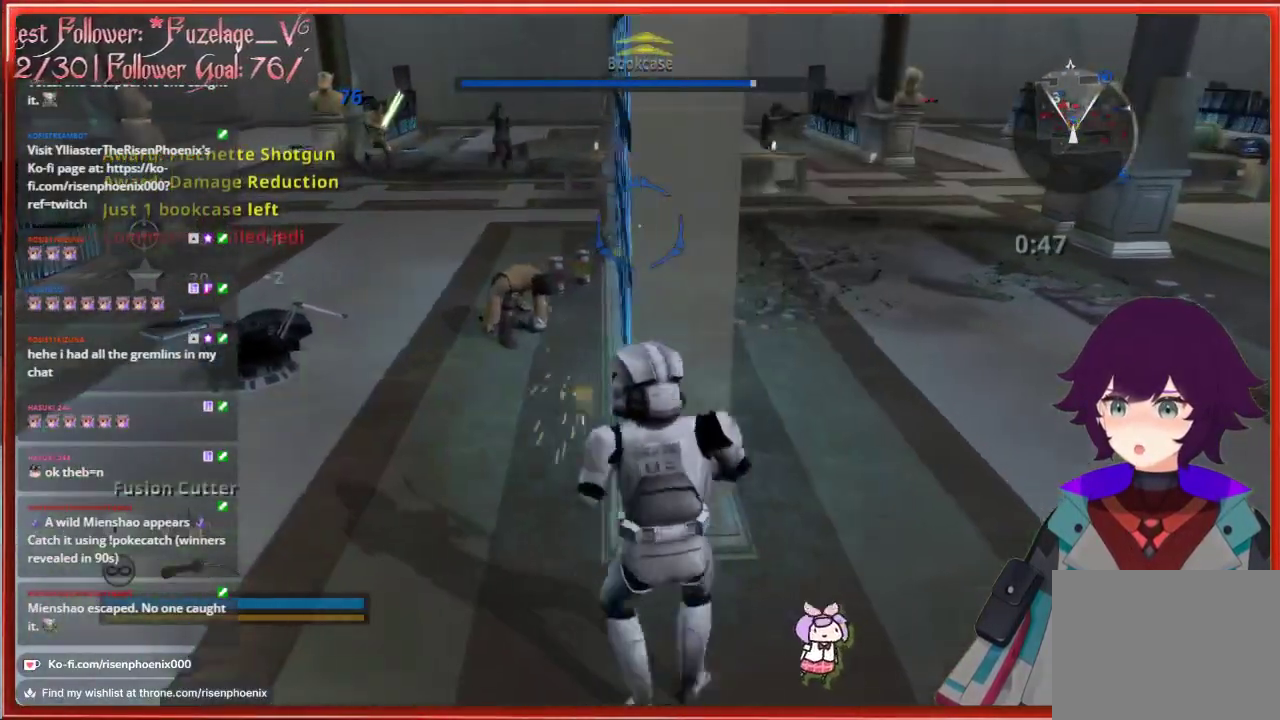
{"buttons": ["R2"], "left_stick": "center", "right_stick": "center", "events": []}
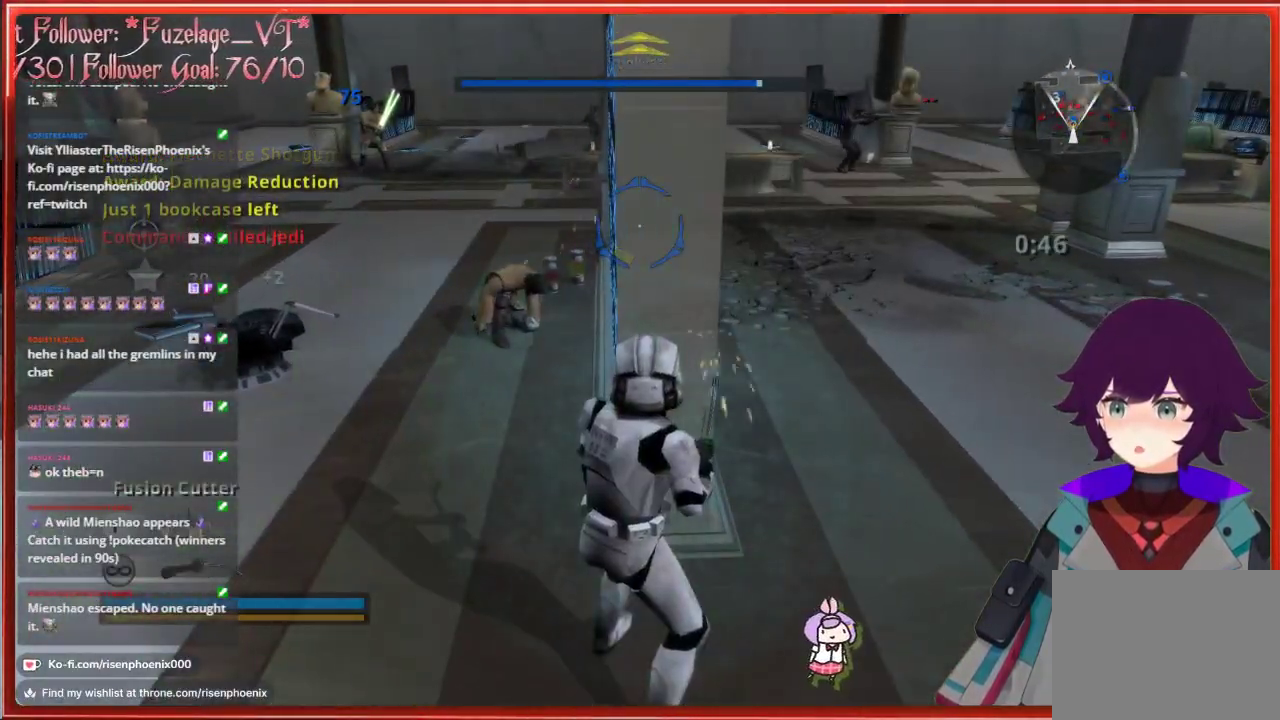
{"buttons": ["R2"], "left_stick": "up-right", "right_stick": "center", "events": [[500, "left_stick", "up-right"]]}
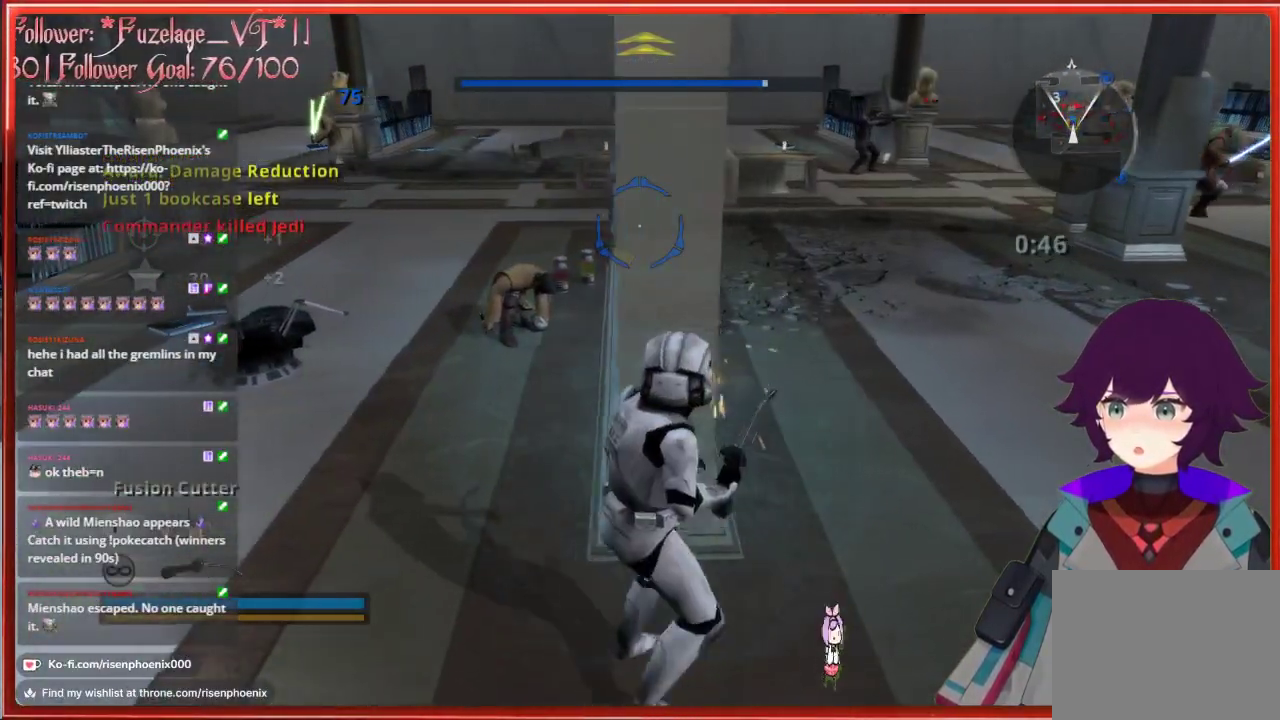
{"buttons": ["R2"], "left_stick": "center", "right_stick": "center", "events": [[100, "left_stick", "center"]]}
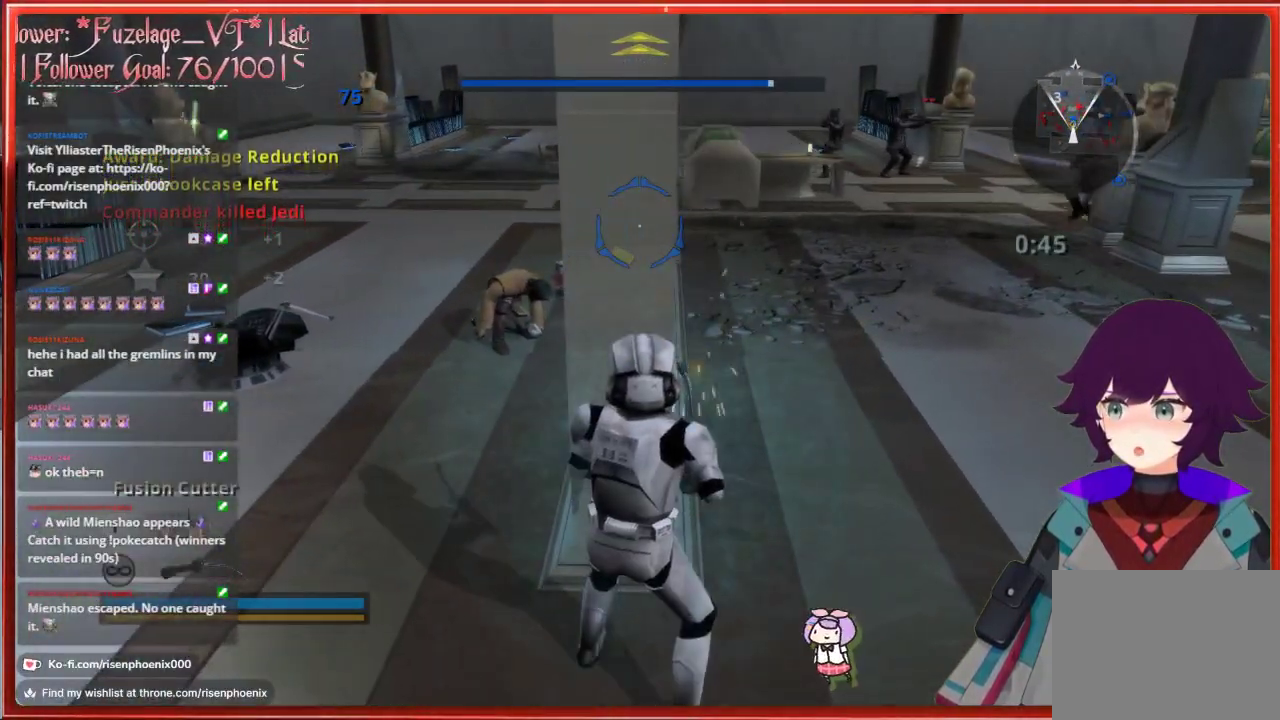
{"buttons": ["L2"], "left_stick": "up", "right_stick": "center", "events": [[50, "left_stick", "right"], [117, "R2", "up"], [417, "L2", "down"], [417, "left_stick", "up"]]}
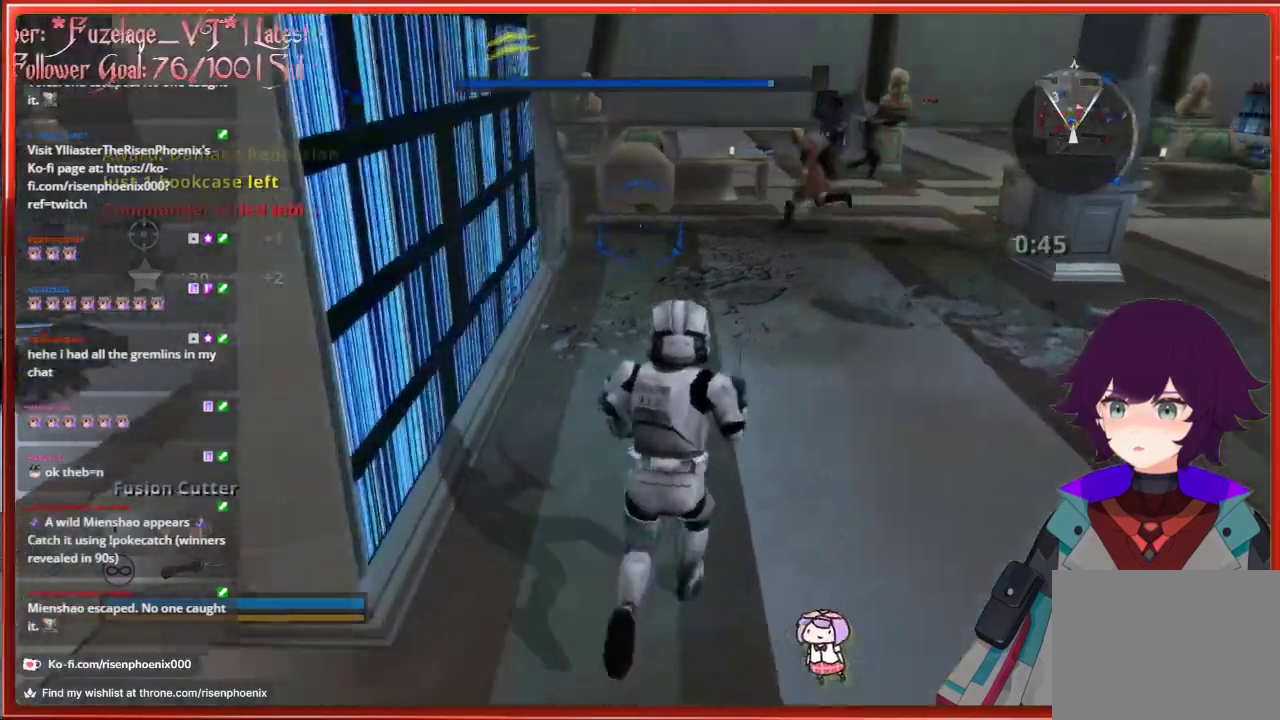
{"buttons": [], "left_stick": "down-left", "right_stick": "center", "events": [[33, "L2", "up"], [283, "L2", "down"], [417, "L2", "up"], [467, "left_stick", "down-left"]]}
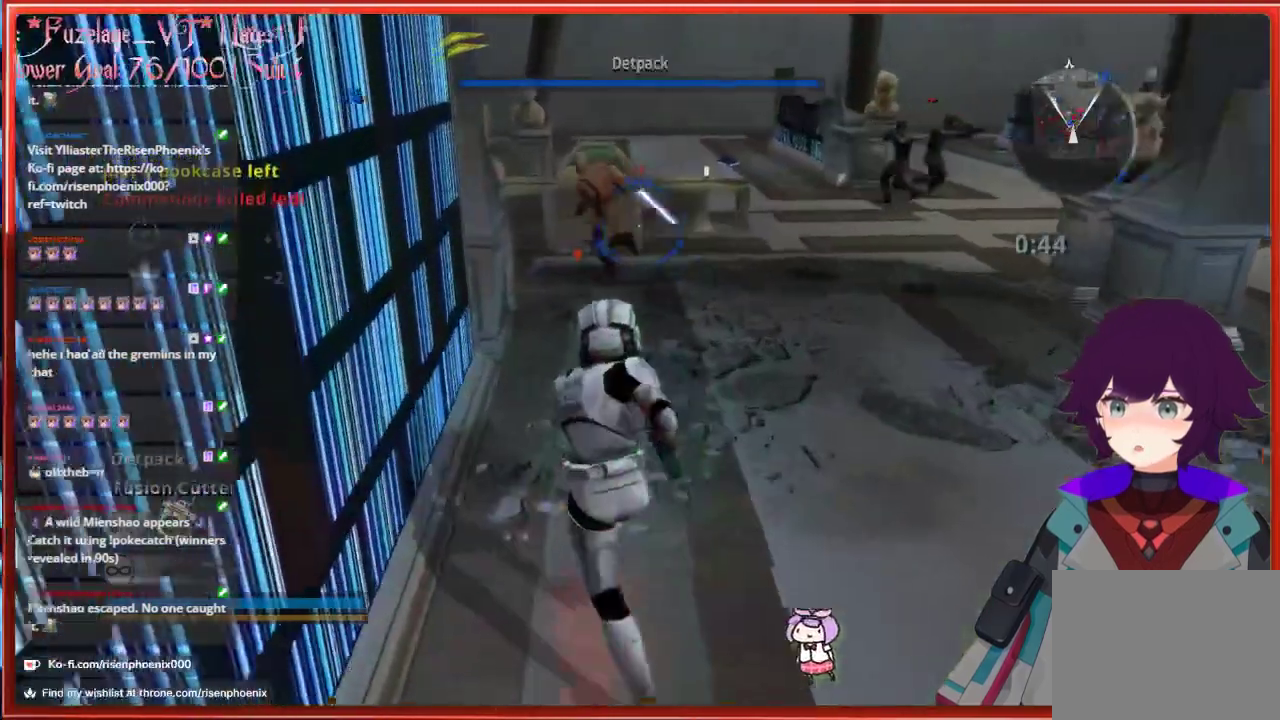
{"buttons": [], "left_stick": "down", "right_stick": "center", "events": [[233, "left_stick", "down"]]}
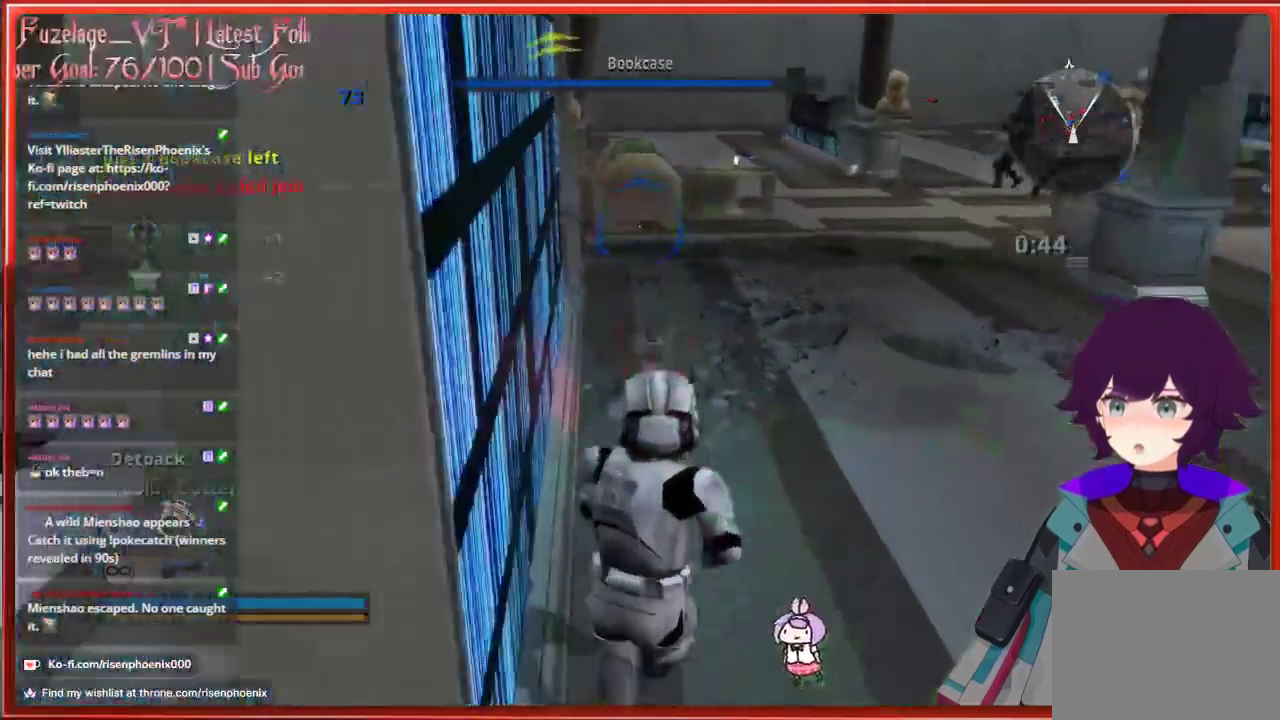
{"buttons": [], "left_stick": "down-left", "right_stick": "center", "events": [[283, "left_stick", "down-left"]]}
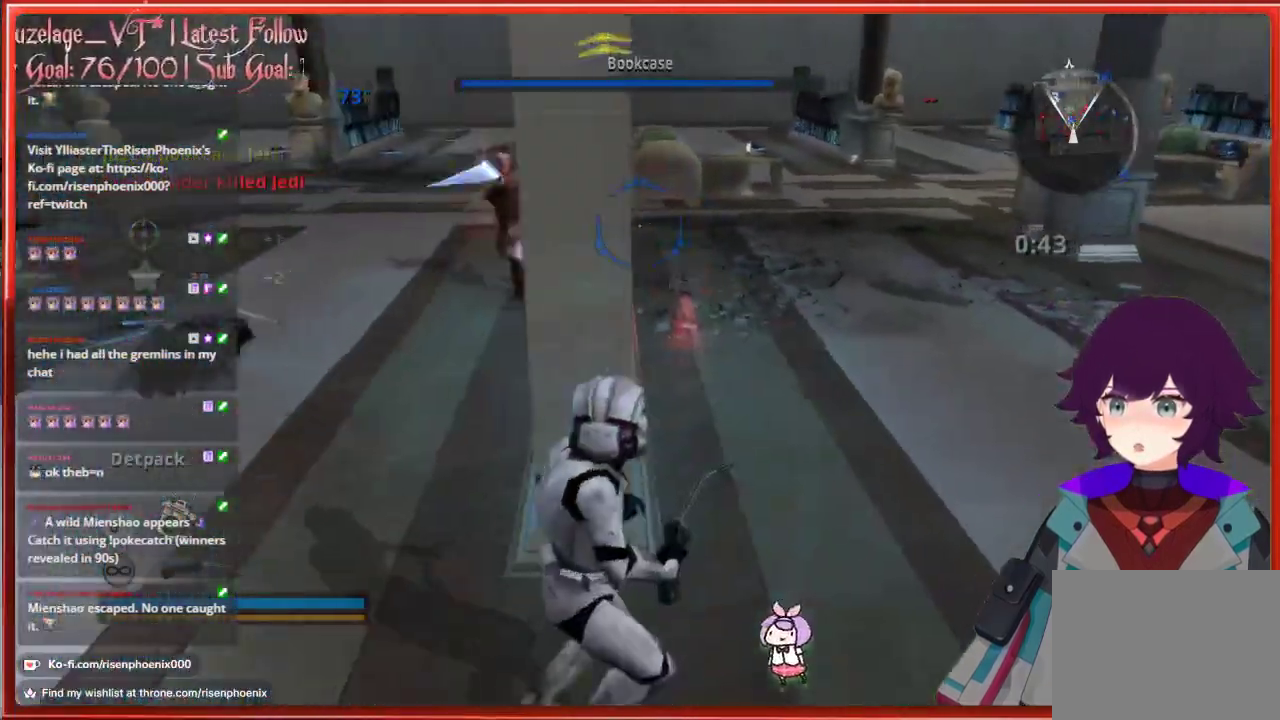
{"buttons": [], "left_stick": "down-right", "right_stick": "down", "events": [[267, "left_stick", "down"], [283, "right_stick", "up"], [333, "R2", "down"], [367, "left_stick", "down-right"], [467, "R2", "up"], [483, "right_stick", "down"]]}
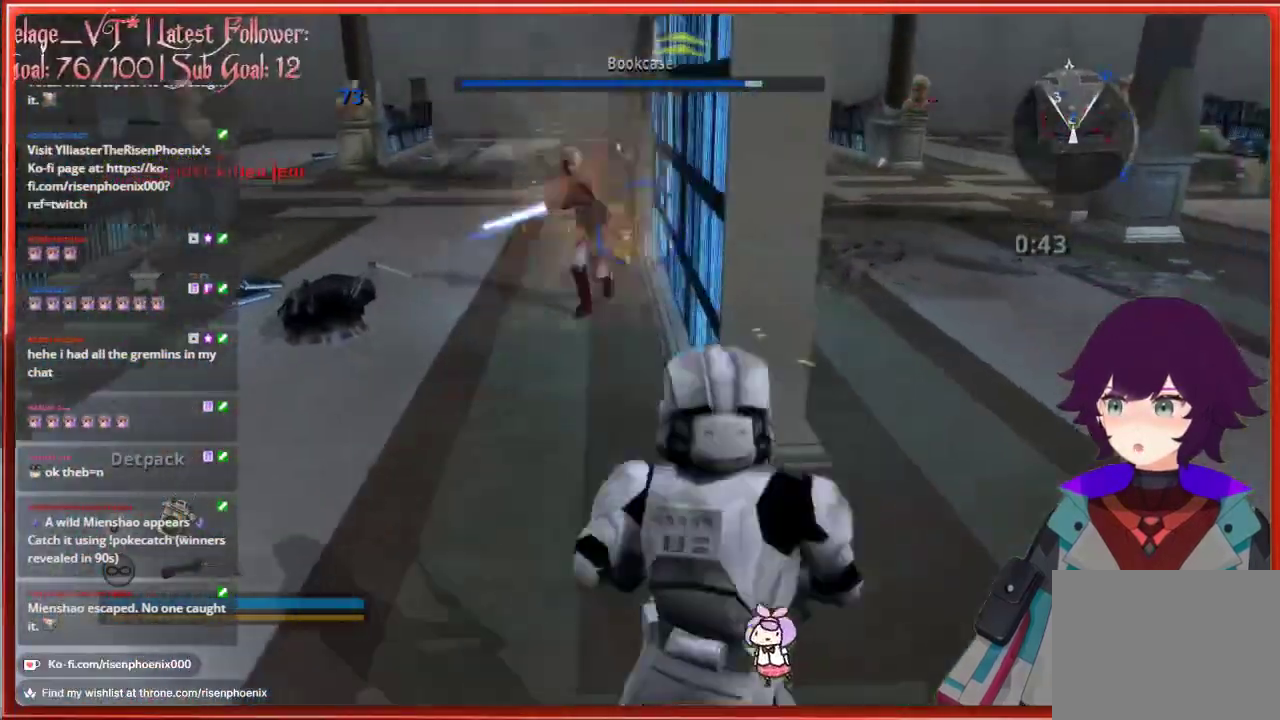
{"buttons": ["R2"], "left_stick": "center", "right_stick": "center", "events": [[50, "left_stick", "up"], [50, "right_stick", "center"], [217, "left_stick", "up-left"], [417, "R2", "down"], [417, "left_stick", "center"]]}
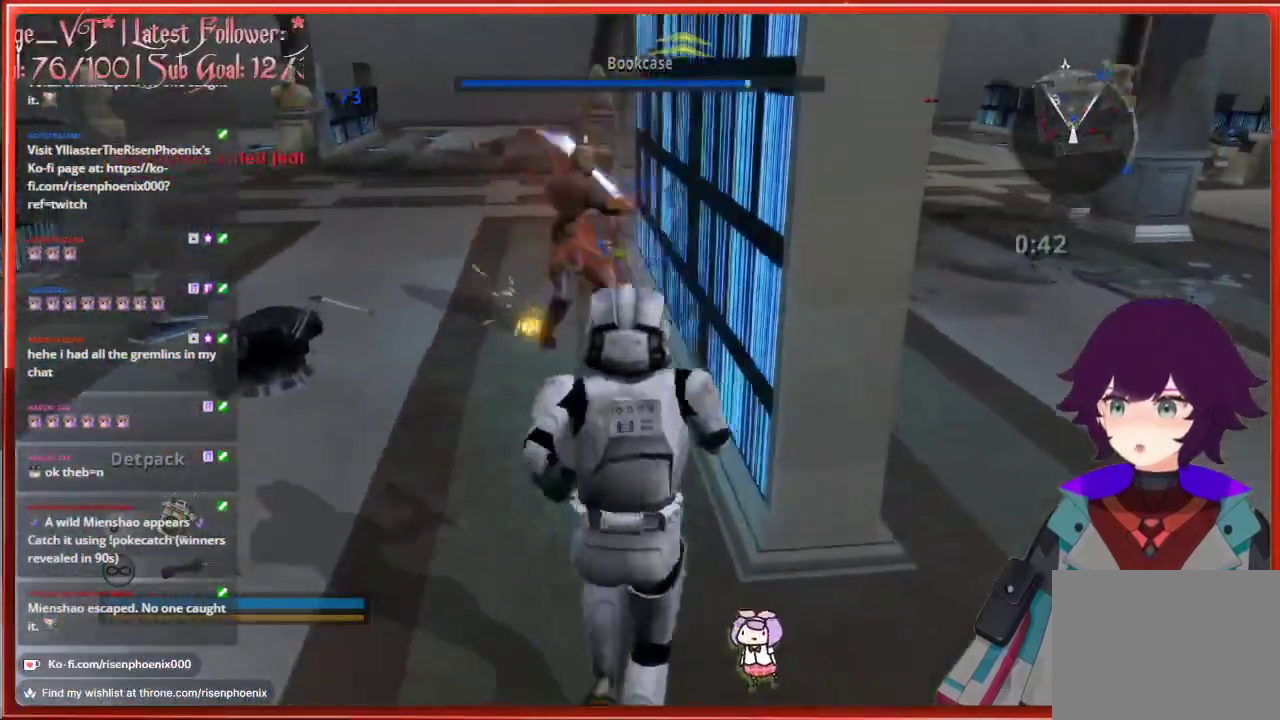
{"buttons": ["R2"], "left_stick": "up-right", "right_stick": "center", "events": [[17, "R2", "up"], [117, "left_stick", "down-left"], [183, "R1", "down"], [200, "left_stick", "left"], [283, "R1", "up"], [383, "left_stick", "up"], [433, "left_stick", "up-right"], [450, "R2", "down"]]}
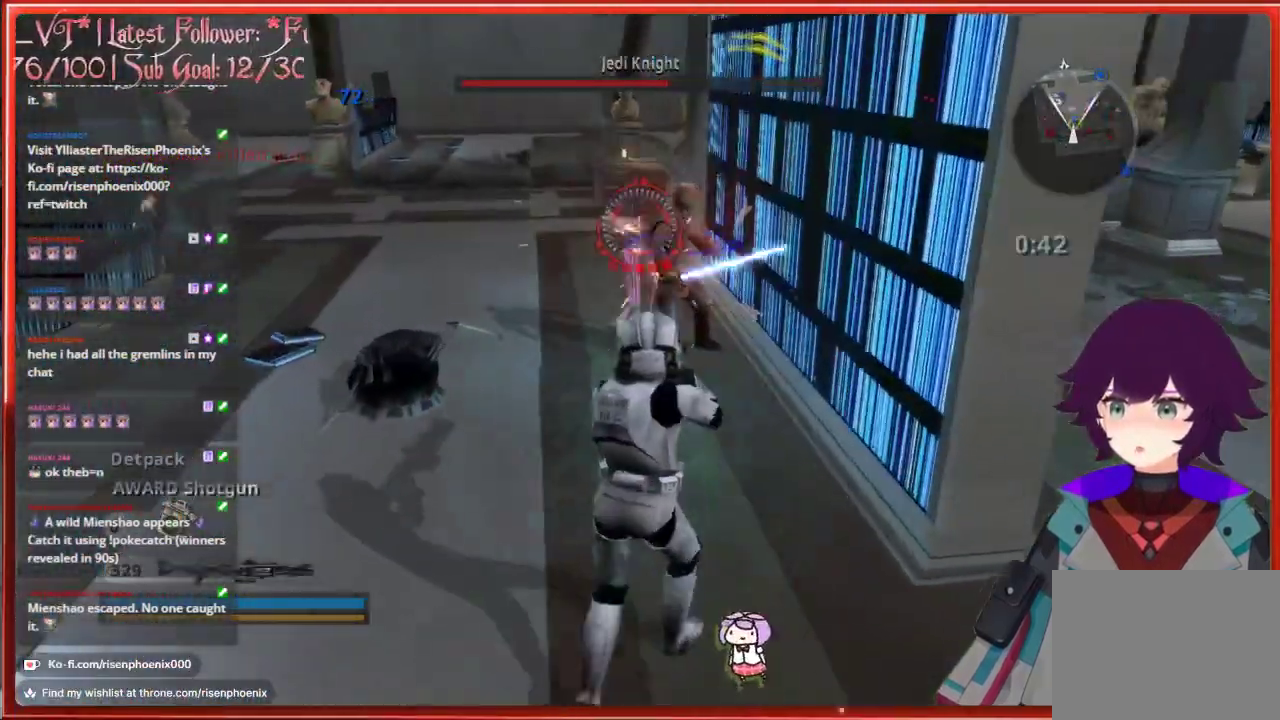
{"buttons": ["R2"], "left_stick": "center", "right_stick": "center", "events": [[33, "left_stick", "center"], [67, "R2", "up"], [133, "R2", "down"], [250, "R2", "up"], [317, "R2", "down"], [417, "R2", "up"], [500, "R2", "down"]]}
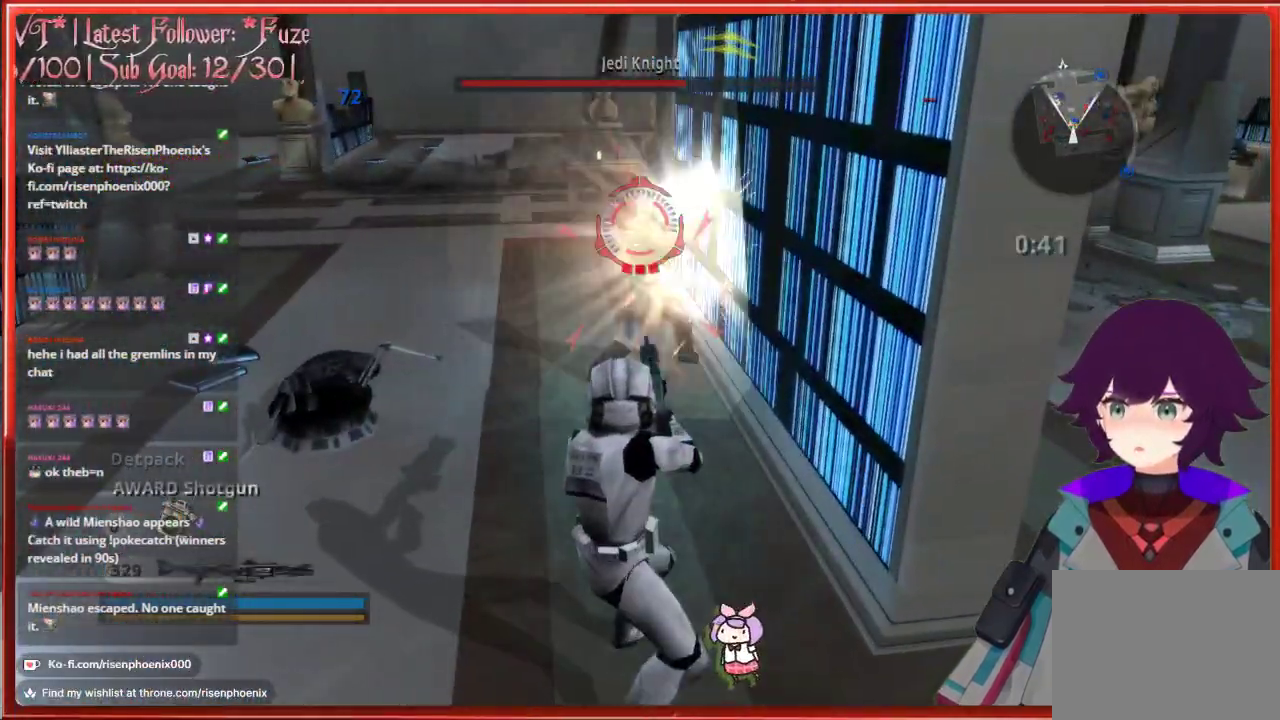
{"buttons": ["R2"], "left_stick": "up", "right_stick": "center", "events": [[83, "R2", "up"], [150, "R2", "down"], [217, "left_stick", "down"], [233, "R2", "up"], [300, "left_stick", "center"], [317, "R2", "down"], [417, "R2", "up"], [483, "left_stick", "up"], [500, "R2", "down"]]}
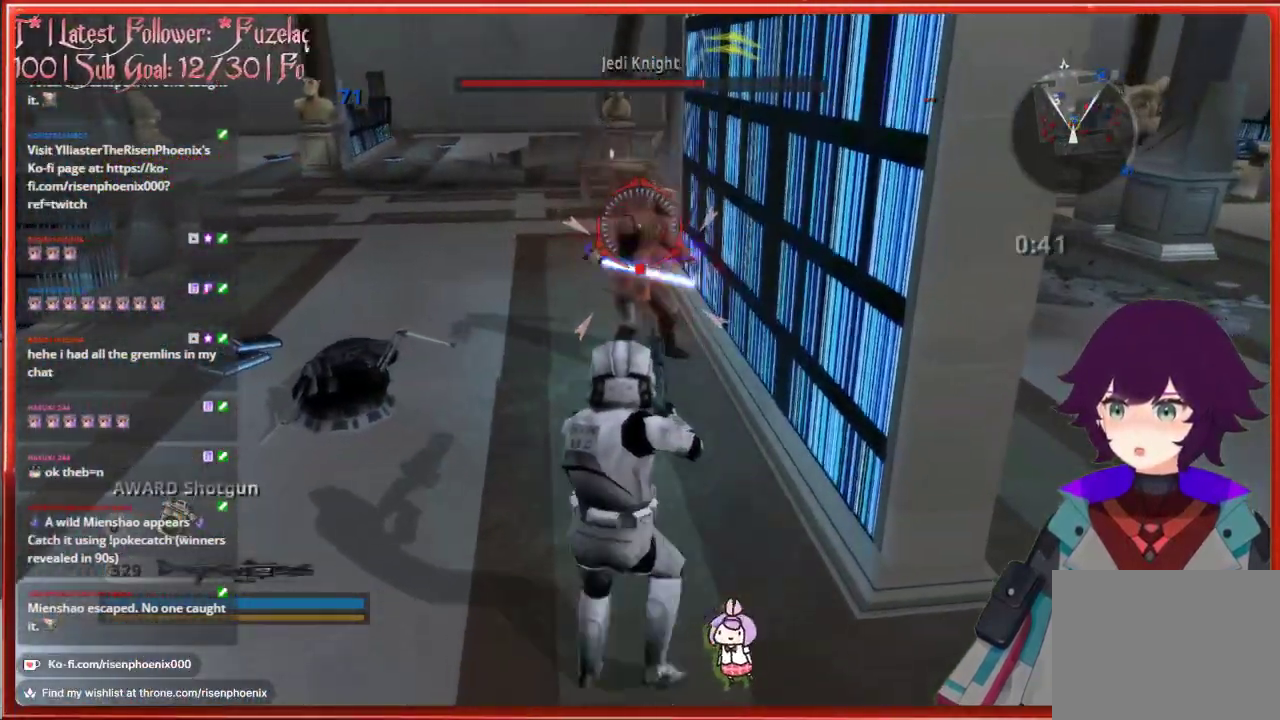
{"buttons": [], "left_stick": "left", "right_stick": "center", "events": [[67, "left_stick", "up-right"], [83, "R2", "up"], [167, "R2", "down"], [167, "left_stick", "center"], [250, "R2", "up"], [333, "R2", "down"], [417, "R2", "up"], [467, "left_stick", "left"]]}